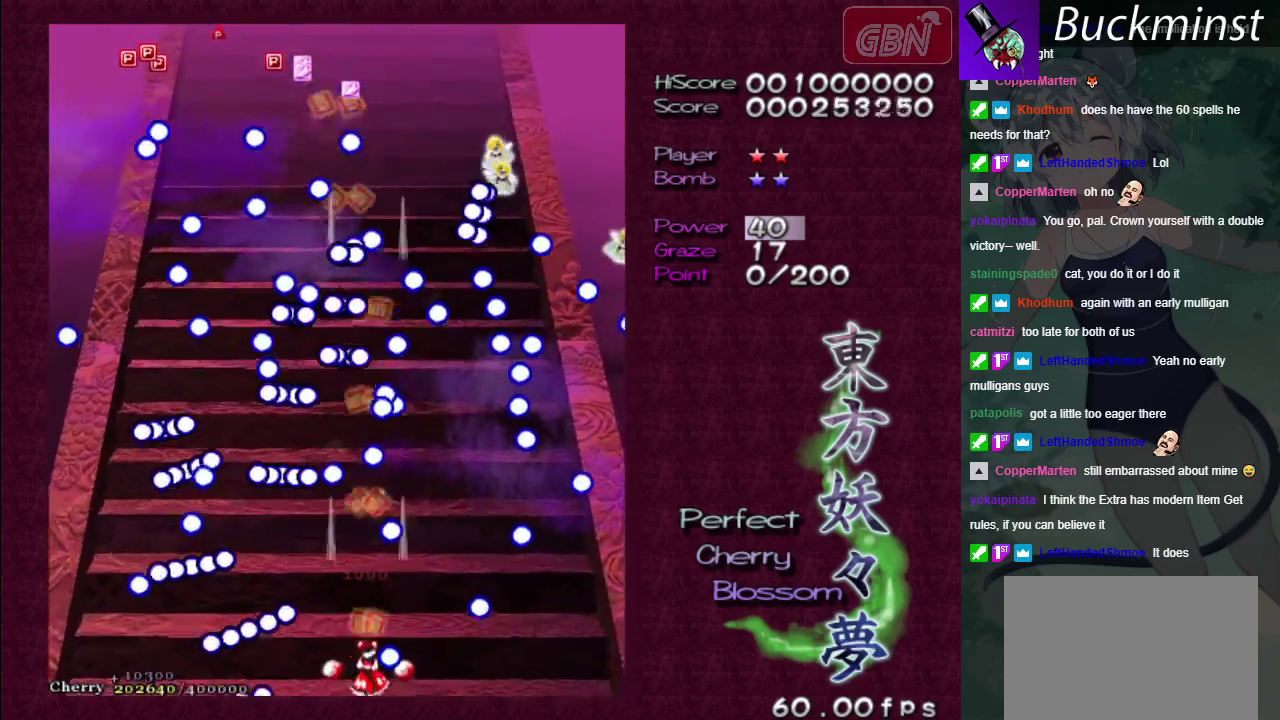
Gameplay with a controller (Xbox layout); each line is a JSON object with the inputs held at the frame after it (dt_ms = milliseconds from this image to that frame). "events" lists button and stick changes between this image and that frame as [ms after this image, input, new state], when the widget could be followed in between. Not read: L3 R3.
{"dt_ms": 300, "buttons": ["A"], "left_stick": "center", "right_stick": "center", "events": [[133, "left_stick", "center"]]}
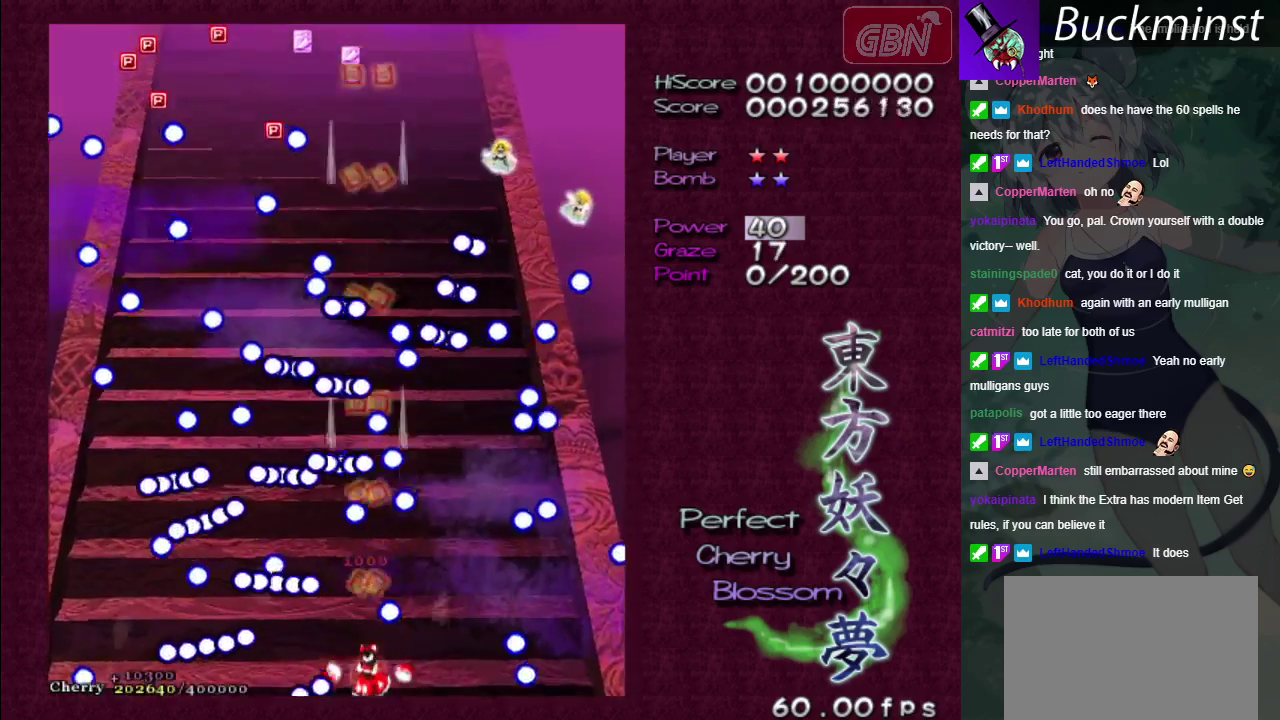
{"dt_ms": 400, "buttons": ["A"], "left_stick": "down-right", "right_stick": "center", "events": [[117, "left_stick", "up-left"], [217, "left_stick", "up-right"], [317, "left_stick", "down-right"]]}
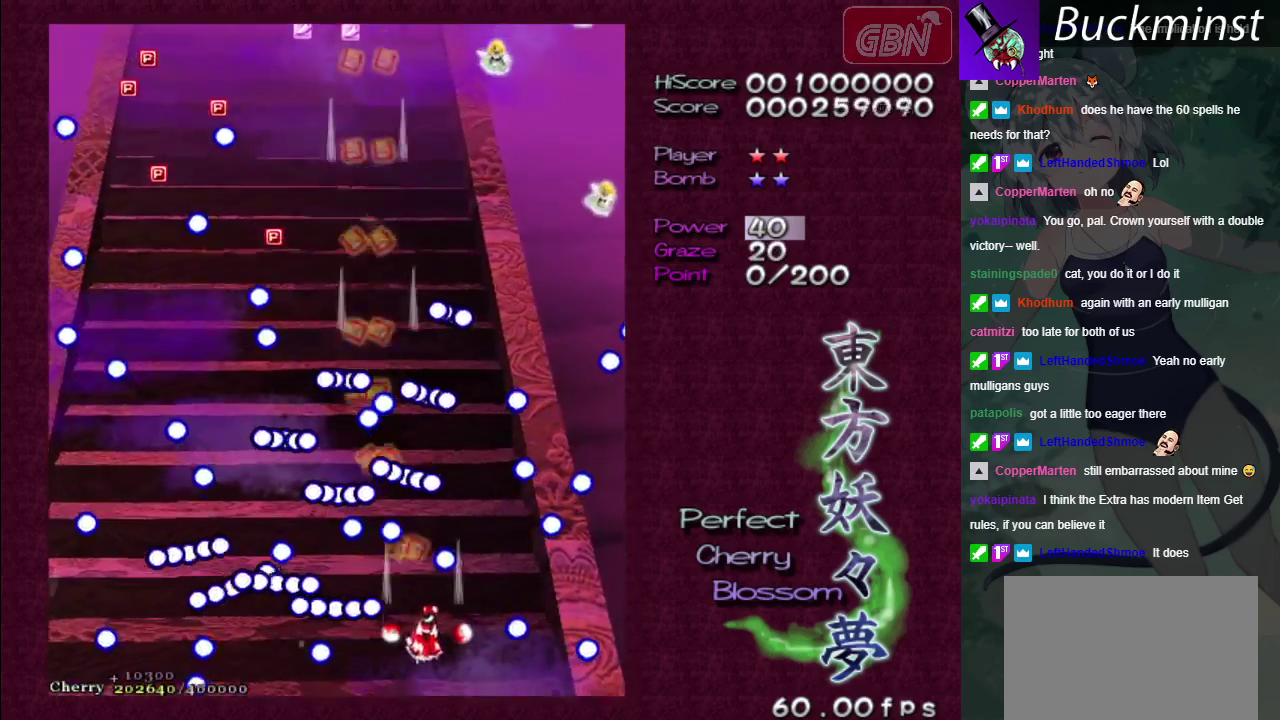
{"dt_ms": 800, "buttons": ["A"], "left_stick": "center", "right_stick": "center"}
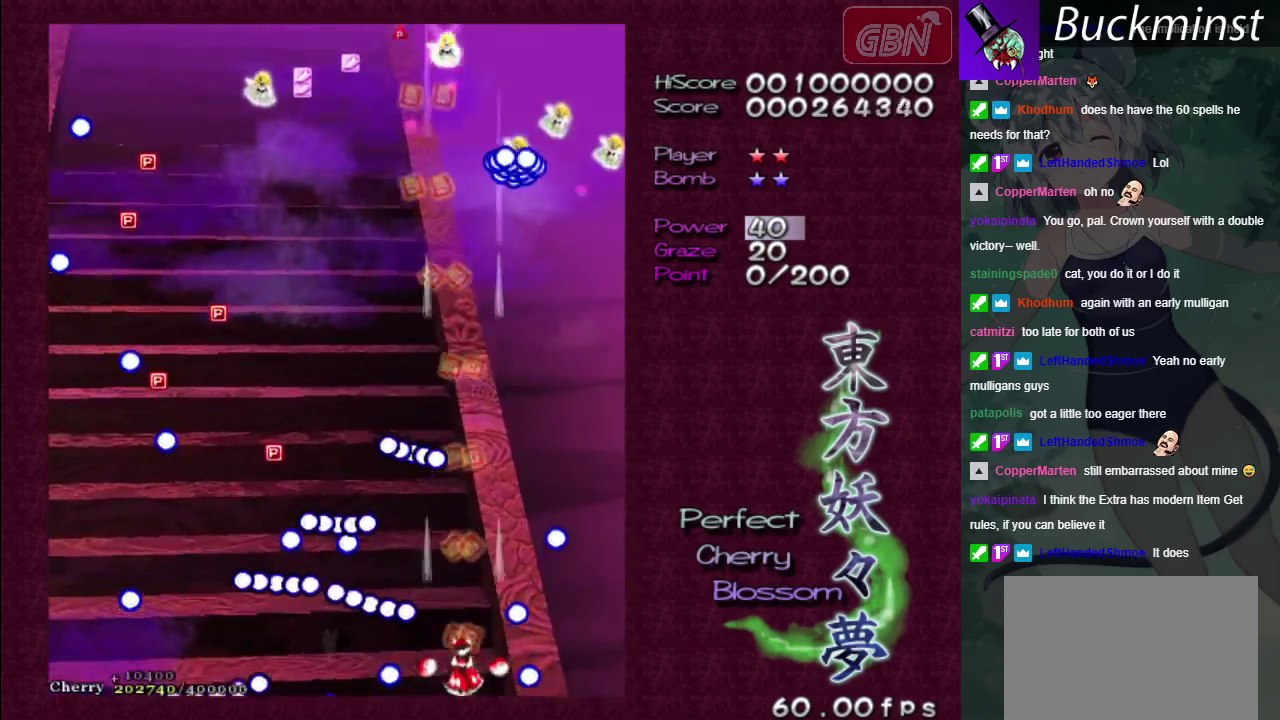
{"dt_ms": 500, "buttons": ["A"], "left_stick": "right", "right_stick": "center"}